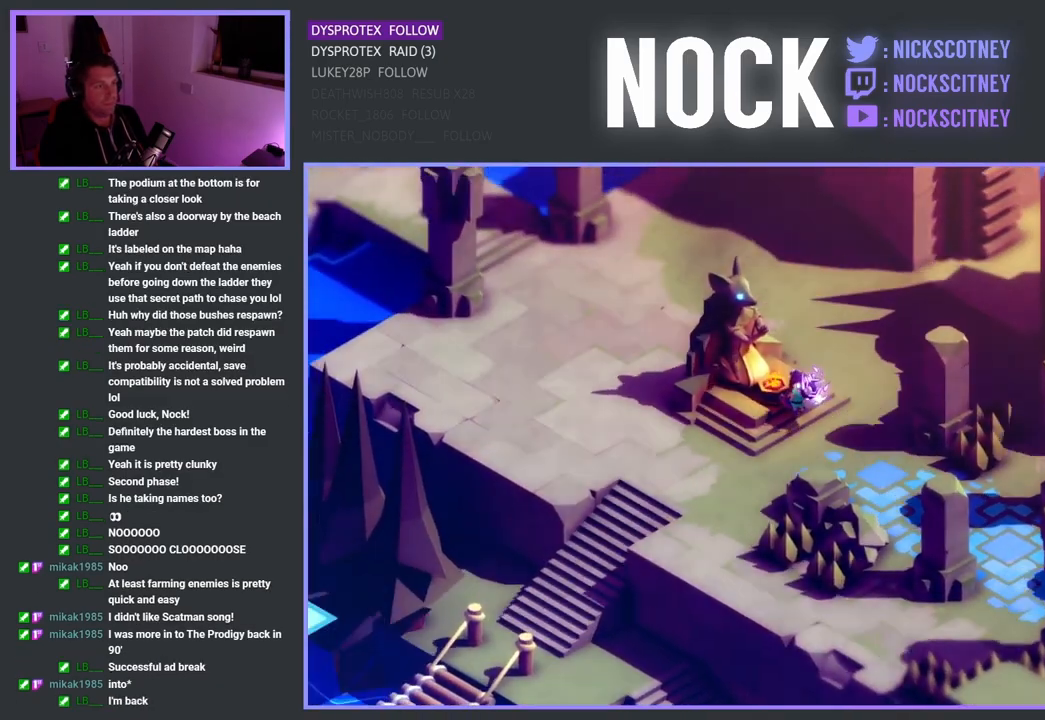
Gameplay with a controller (PlayStation layout); each line is a JSON object with the inputs held at the frame after it. "events" lists button and stick changes between this image and that frame as [ms after this image, input, new state], when the widget could be followed in between.
{"buttons": [], "left_stick": "center", "right_stick": "center", "events": []}
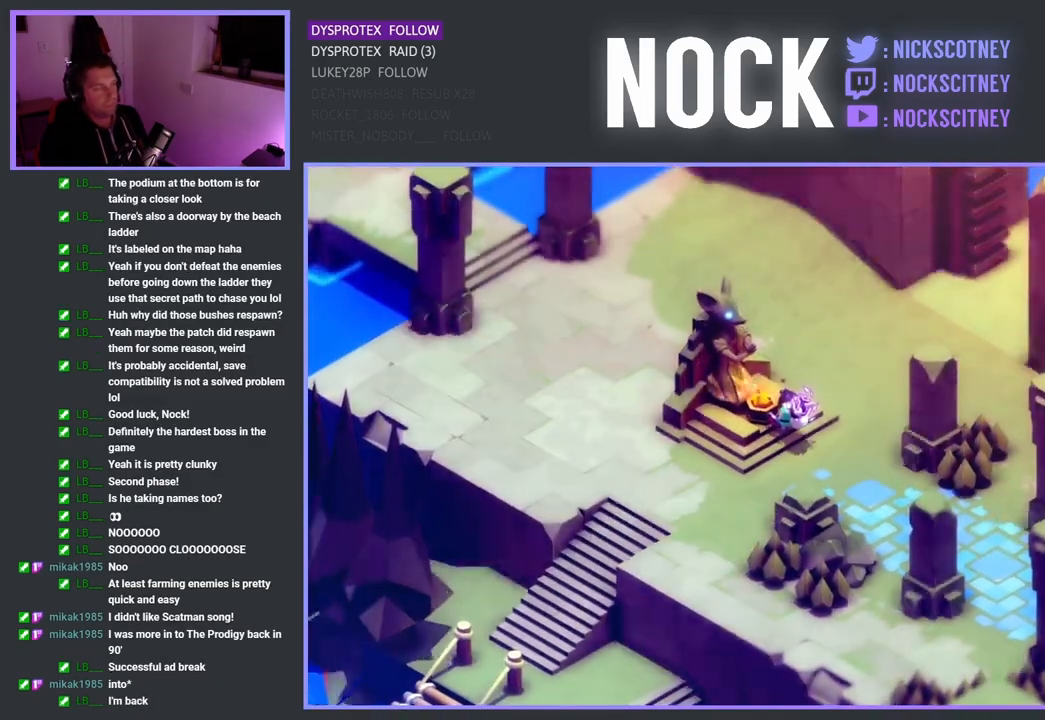
{"buttons": [], "left_stick": "center", "right_stick": "center", "events": []}
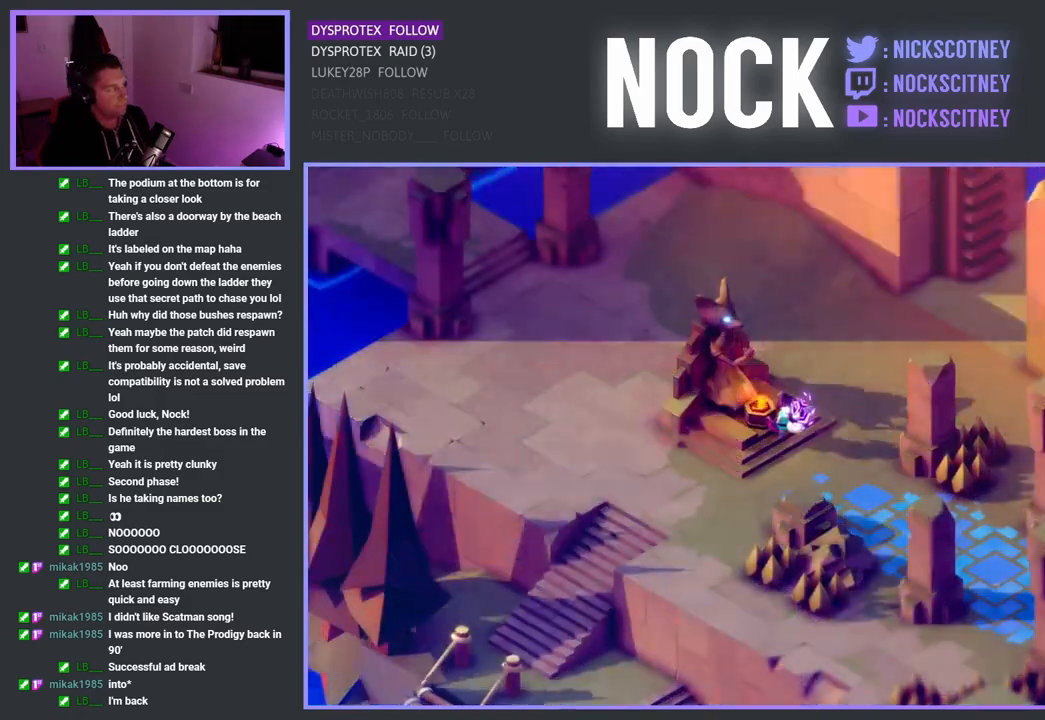
{"buttons": [], "left_stick": "center", "right_stick": "center", "events": []}
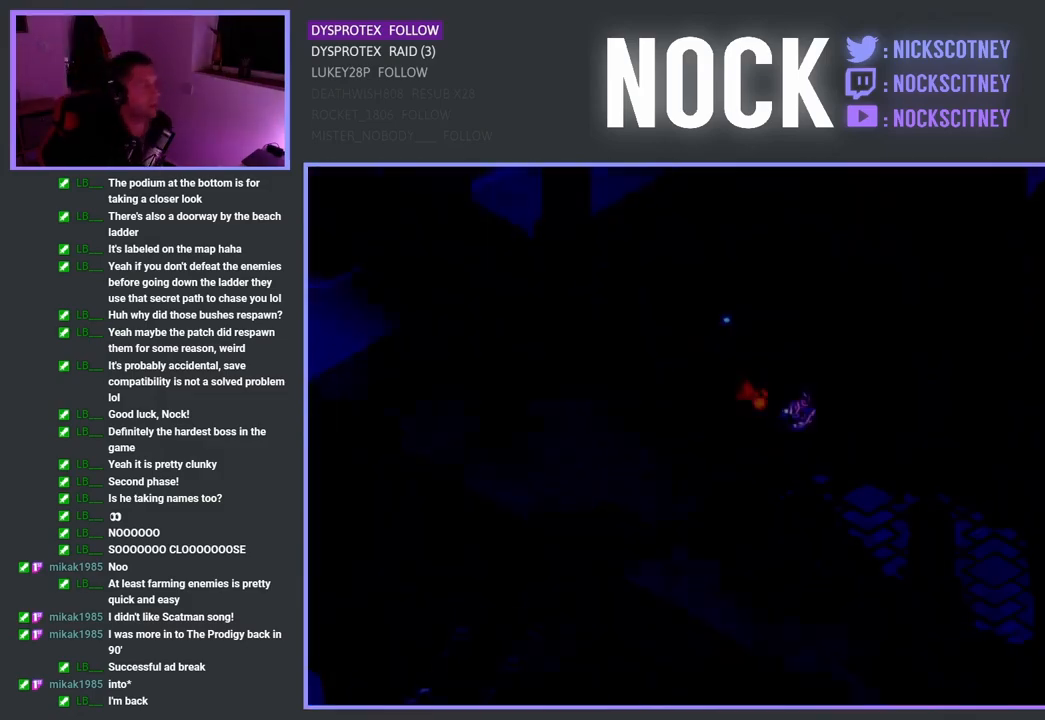
{"buttons": [], "left_stick": "center", "right_stick": "center", "events": []}
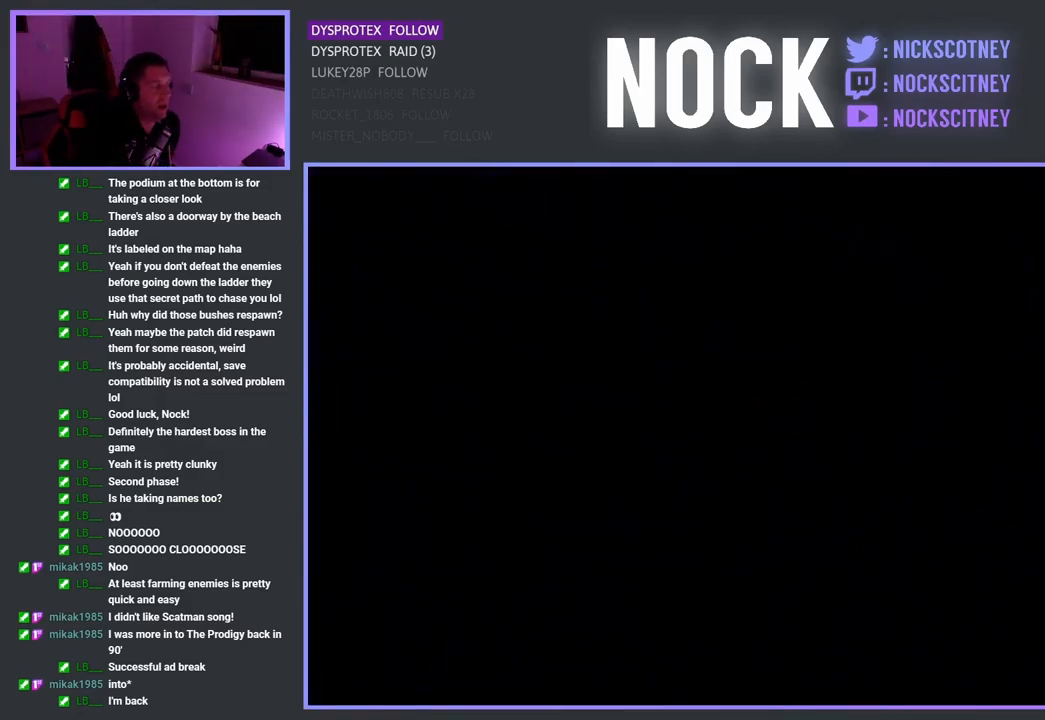
{"buttons": [], "left_stick": "center", "right_stick": "center", "events": []}
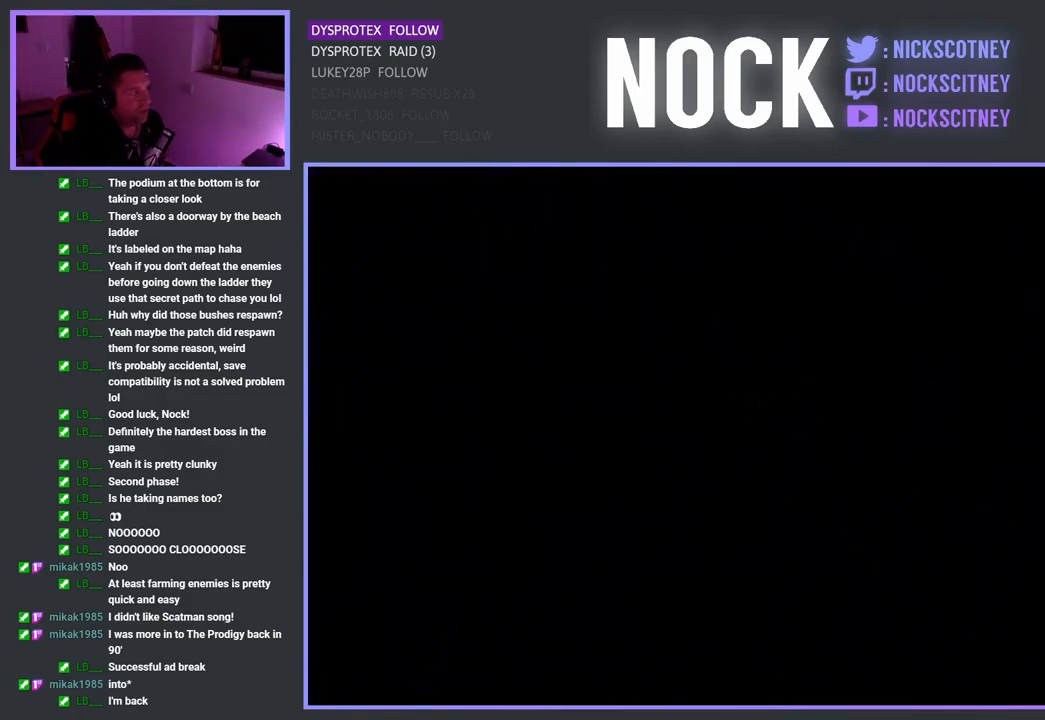
{"buttons": [], "left_stick": "center", "right_stick": "center", "events": []}
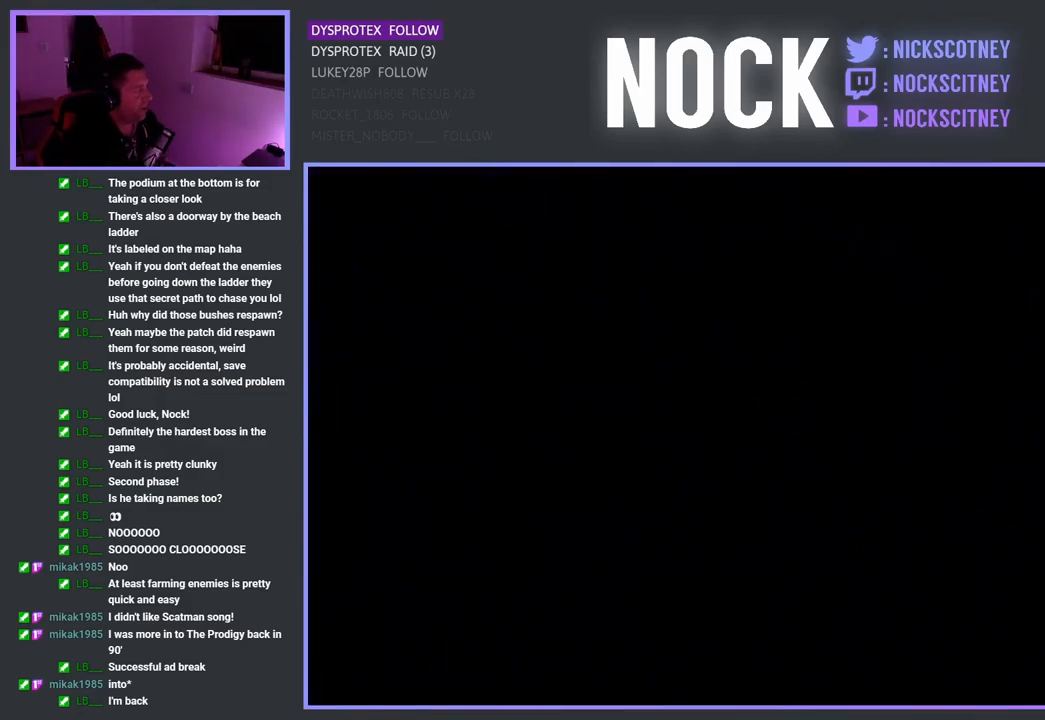
{"buttons": [], "left_stick": "center", "right_stick": "center", "events": []}
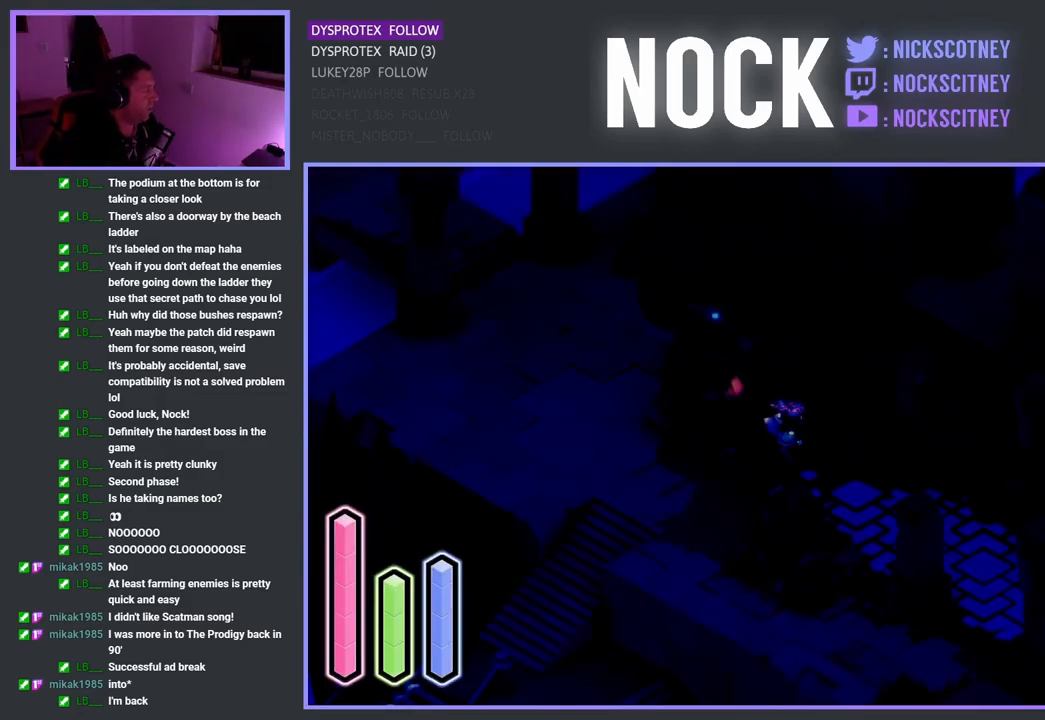
{"buttons": [], "left_stick": "down-left", "right_stick": "center", "events": [[400, "left_stick", "down-left"]]}
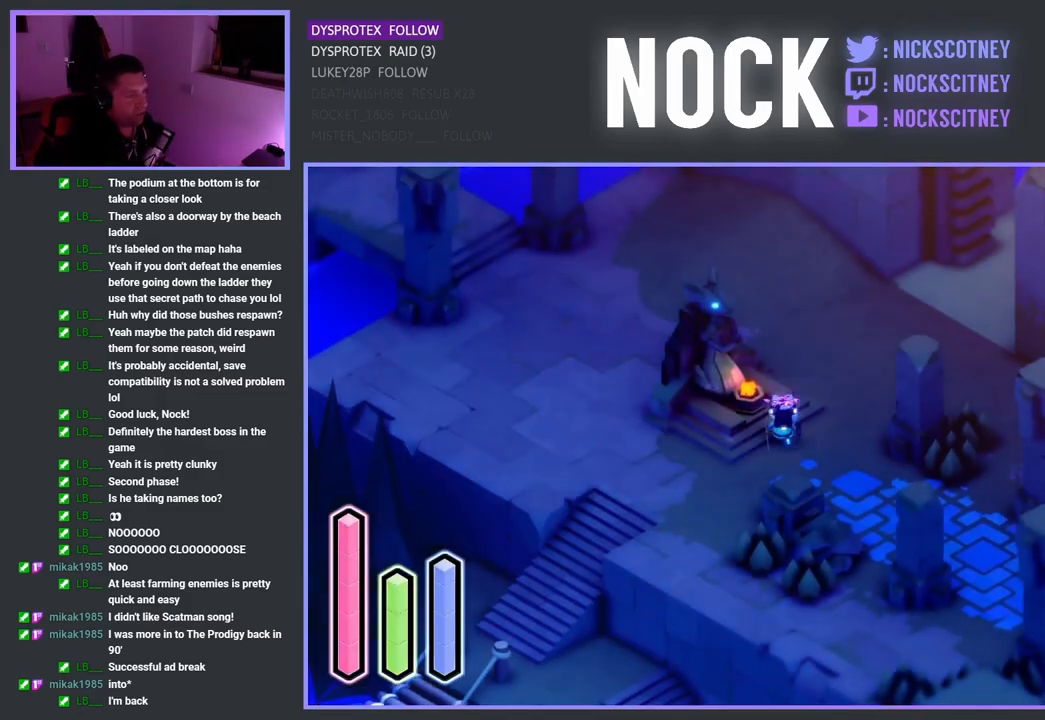
{"buttons": ["CROSS"], "left_stick": "down-left", "right_stick": "center", "events": [[200, "CROSS", "down"]]}
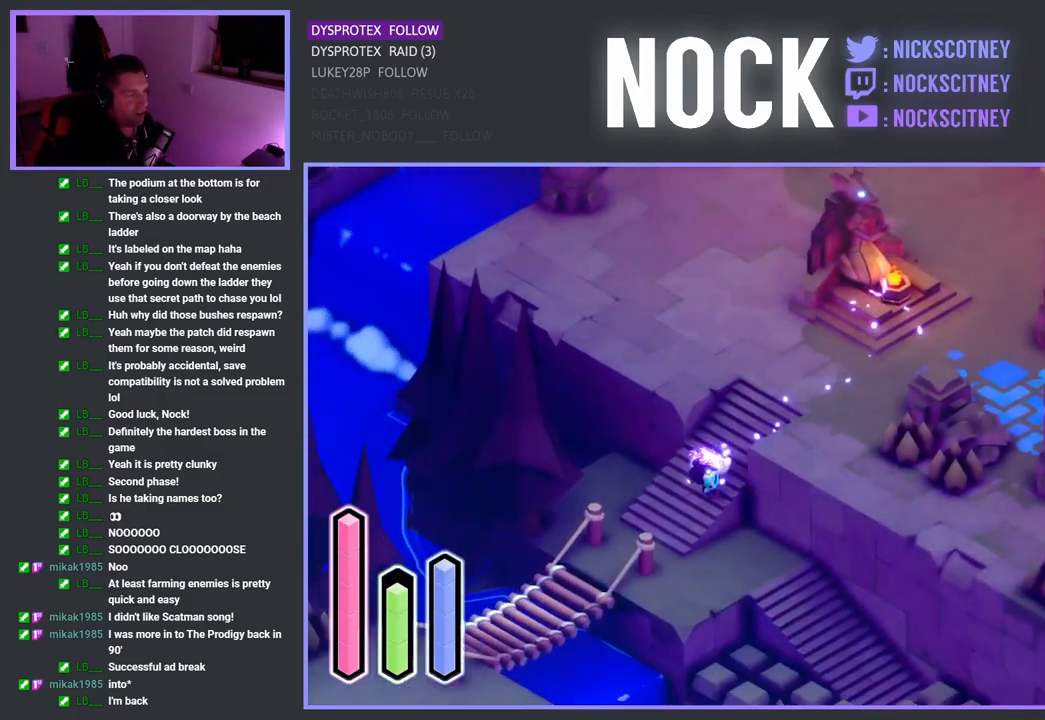
{"buttons": ["CROSS"], "left_stick": "down-left", "right_stick": "center", "events": []}
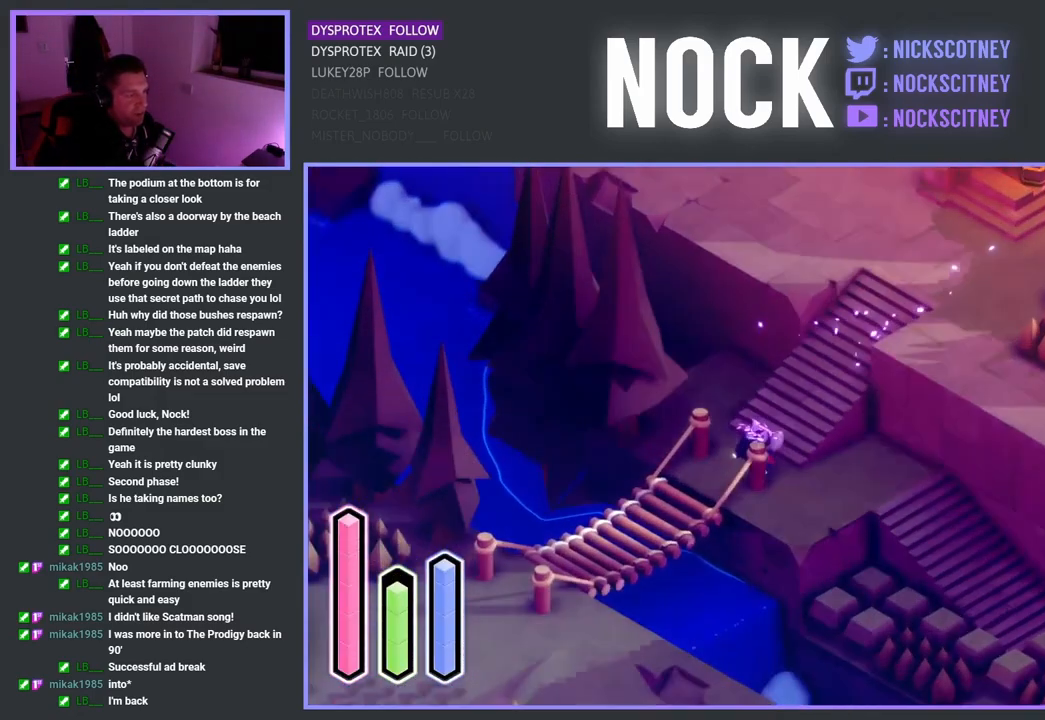
{"buttons": ["CROSS"], "left_stick": "down-left", "right_stick": "center", "events": [[117, "left_stick", "left"], [233, "left_stick", "down-left"]]}
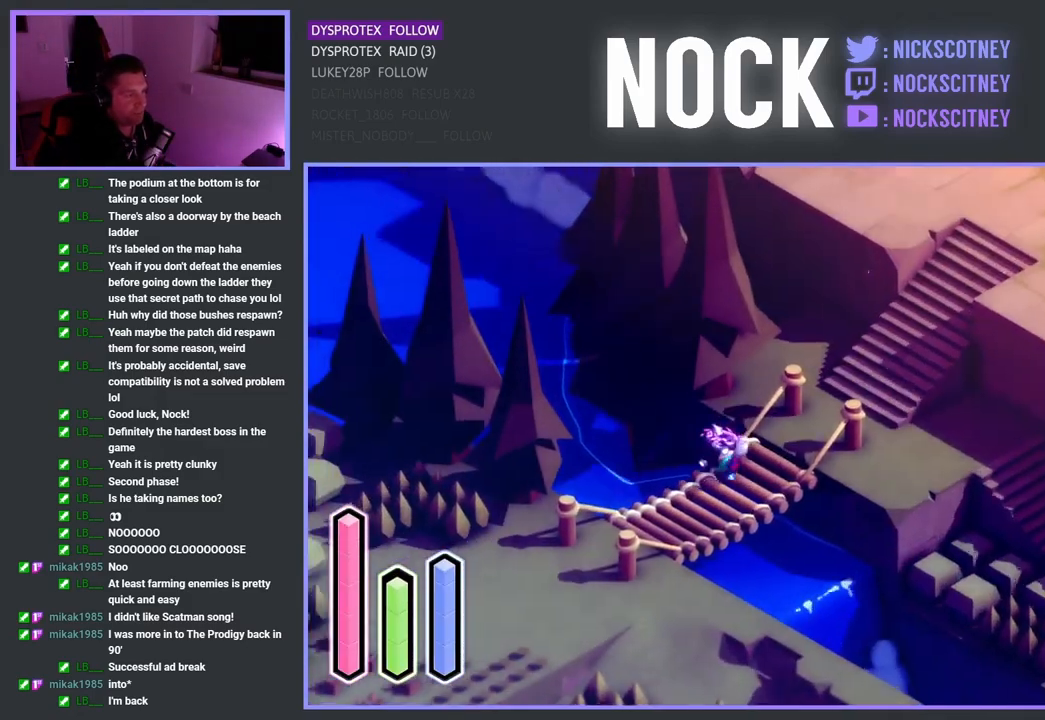
{"buttons": ["CROSS"], "left_stick": "down-left", "right_stick": "center", "events": []}
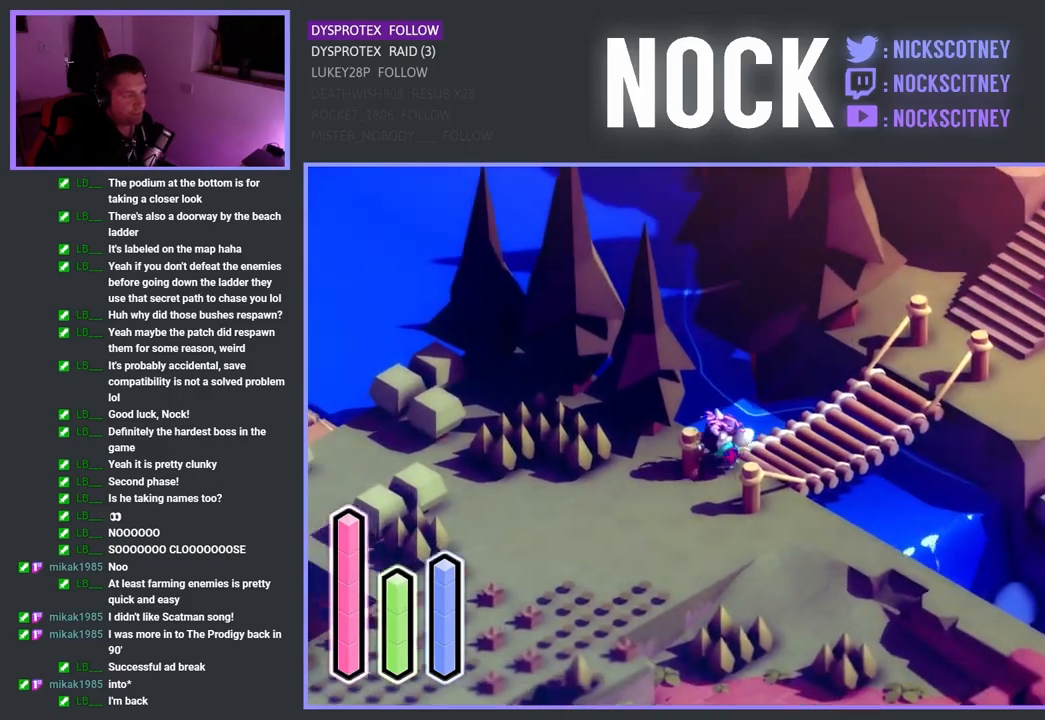
{"buttons": ["CROSS"], "left_stick": "down-left", "right_stick": "center", "events": []}
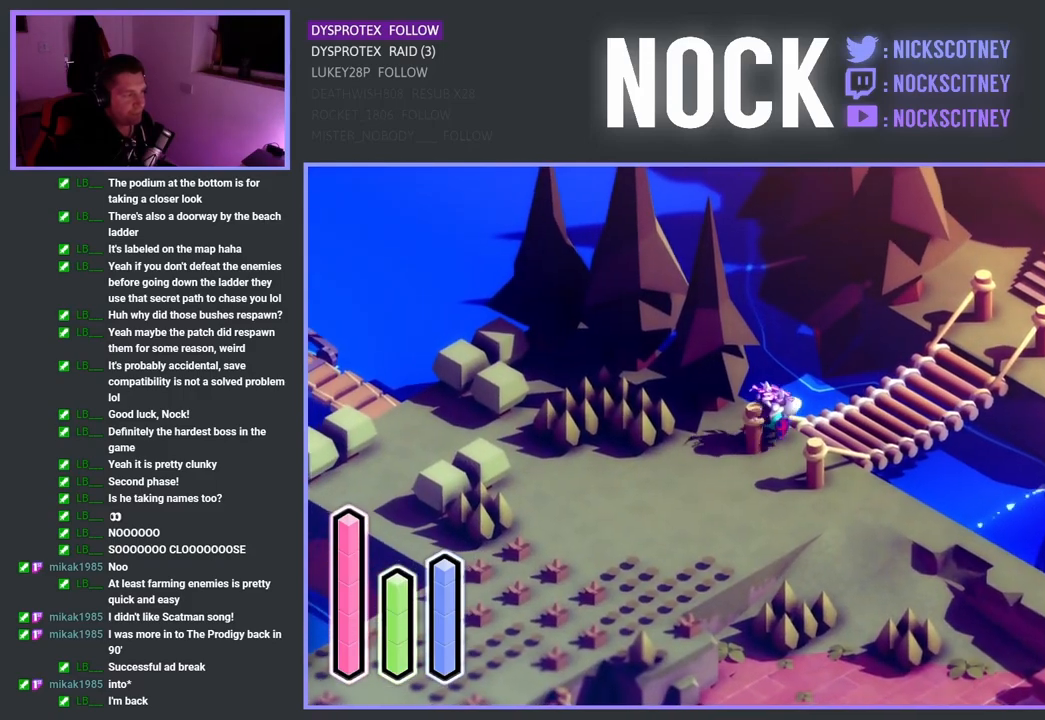
{"buttons": ["CROSS"], "left_stick": "down-left", "right_stick": "center", "events": []}
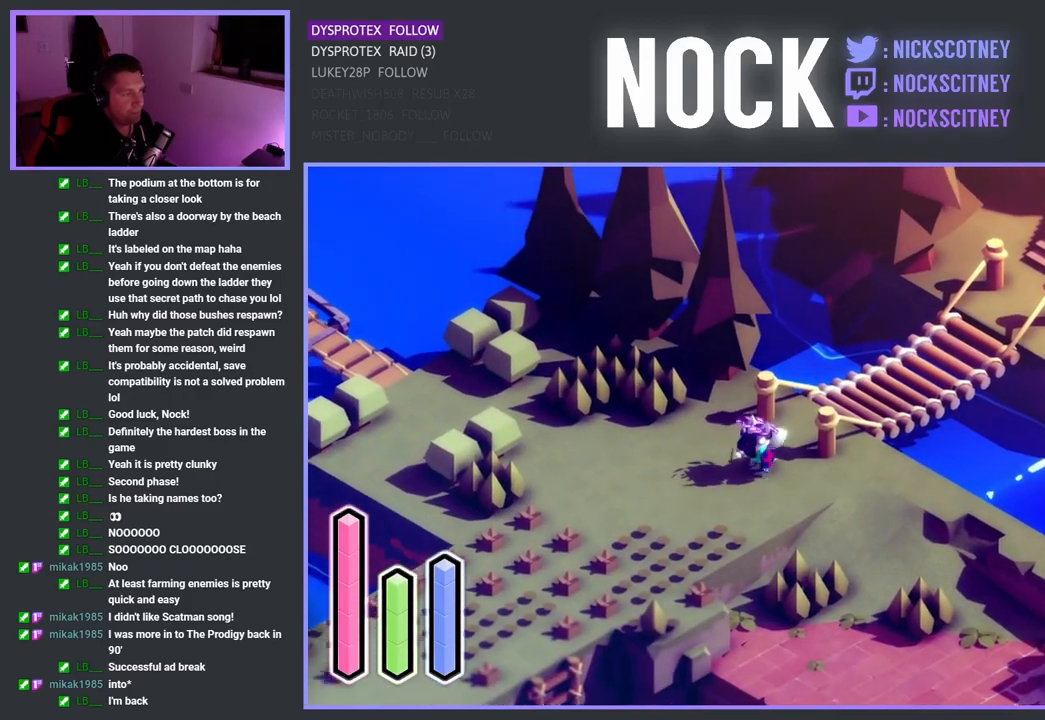
{"buttons": ["CROSS"], "left_stick": "down-left", "right_stick": "center", "events": []}
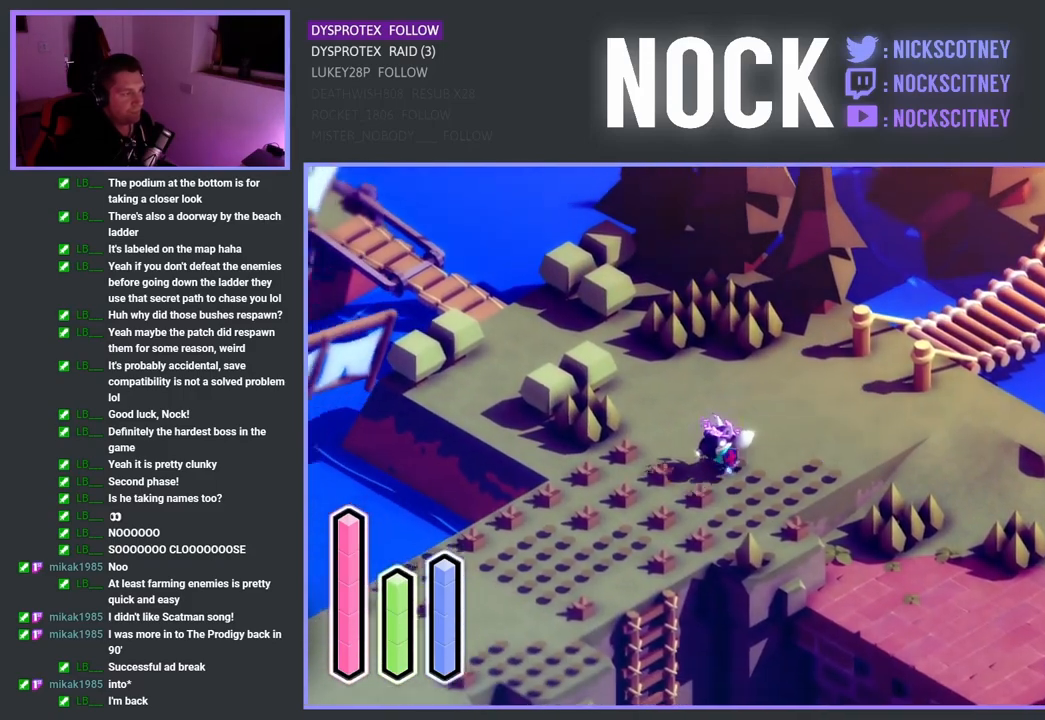
{"buttons": ["CROSS"], "left_stick": "down", "right_stick": "center", "events": [[383, "left_stick", "down"]]}
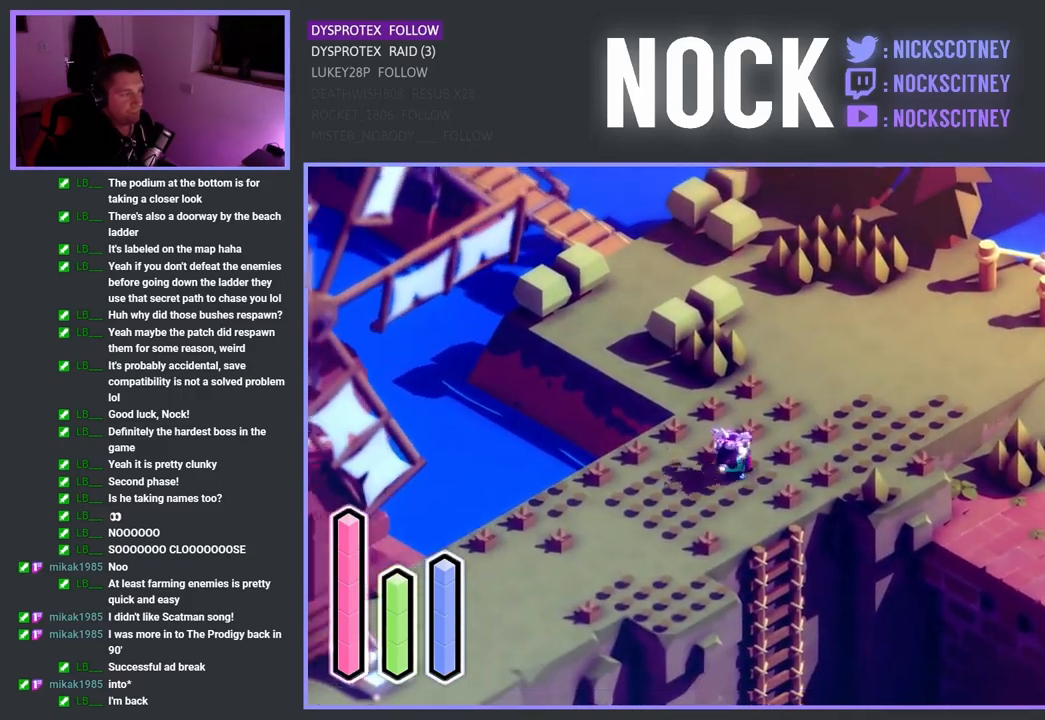
{"buttons": ["CROSS"], "left_stick": "down-right", "right_stick": "center", "events": [[83, "left_stick", "down-right"], [183, "CROSS", "up"], [467, "CROSS", "down"]]}
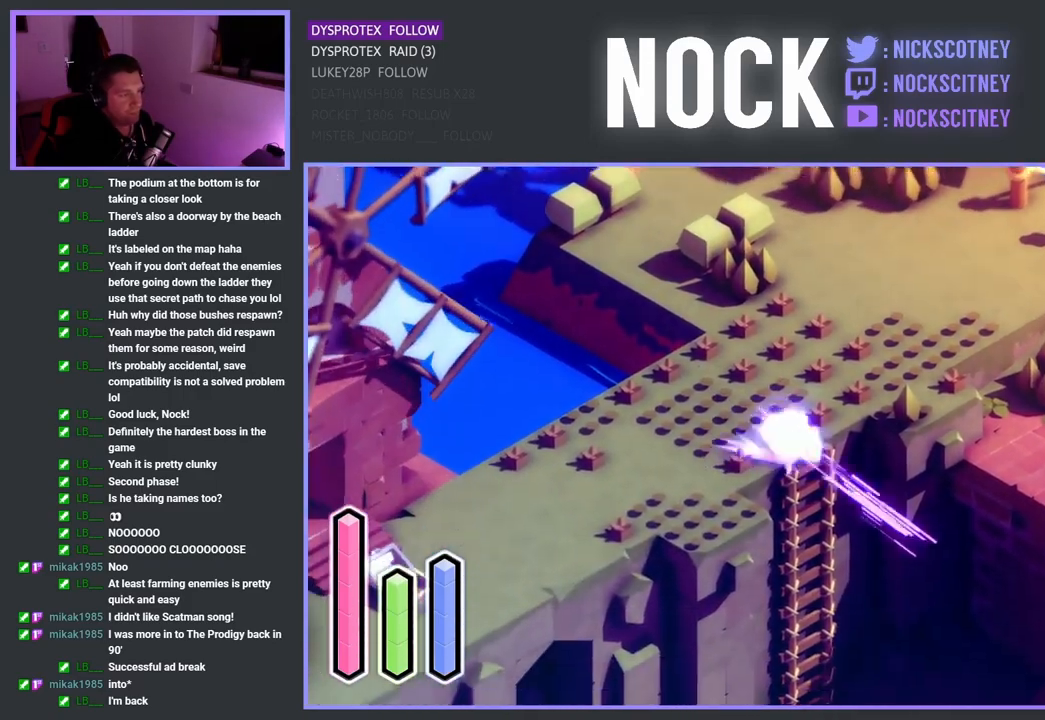
{"buttons": [], "left_stick": "down", "right_stick": "center", "events": [[83, "CROSS", "up"], [317, "left_stick", "down"]]}
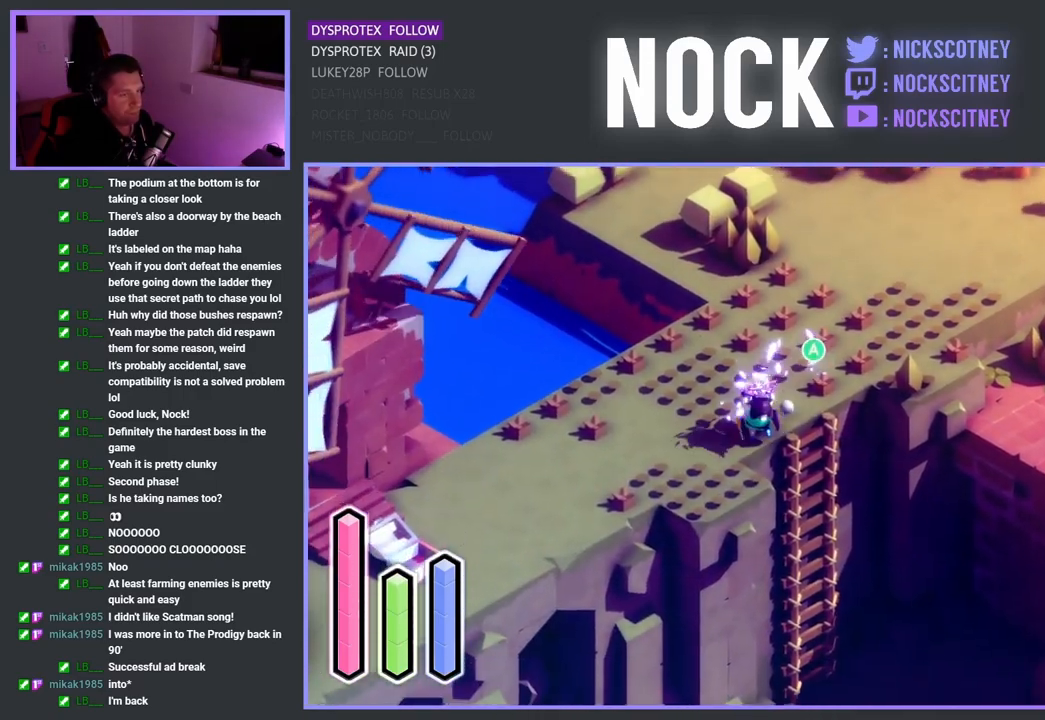
{"buttons": [], "left_stick": "down-right", "right_stick": "center", "events": [[50, "left_stick", "down-right"], [200, "left_stick", "right"], [400, "CROSS", "down"], [433, "left_stick", "down-right"], [483, "CROSS", "up"]]}
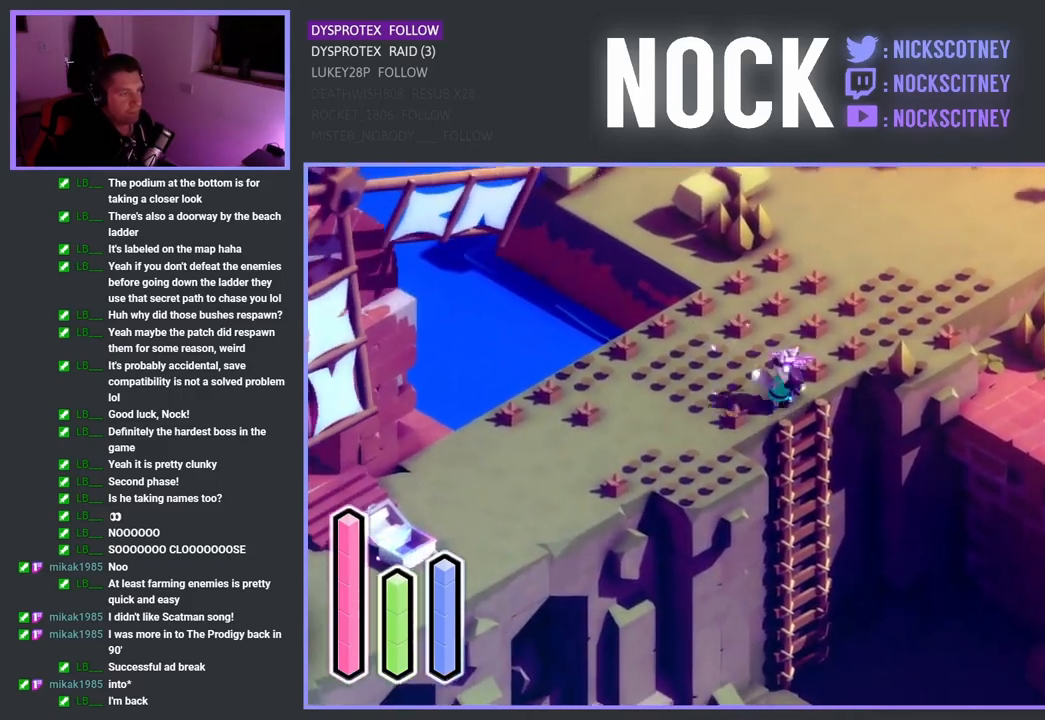
{"buttons": [], "left_stick": "down", "right_stick": "center", "events": [[283, "left_stick", "down"]]}
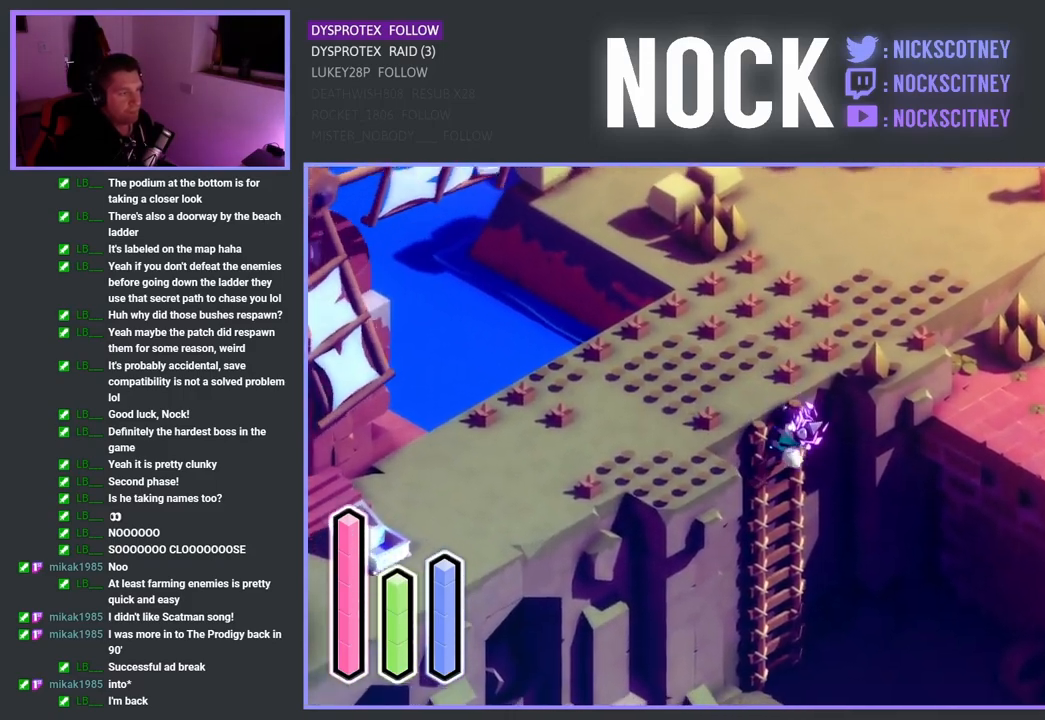
{"buttons": [], "left_stick": "down", "right_stick": "center", "events": []}
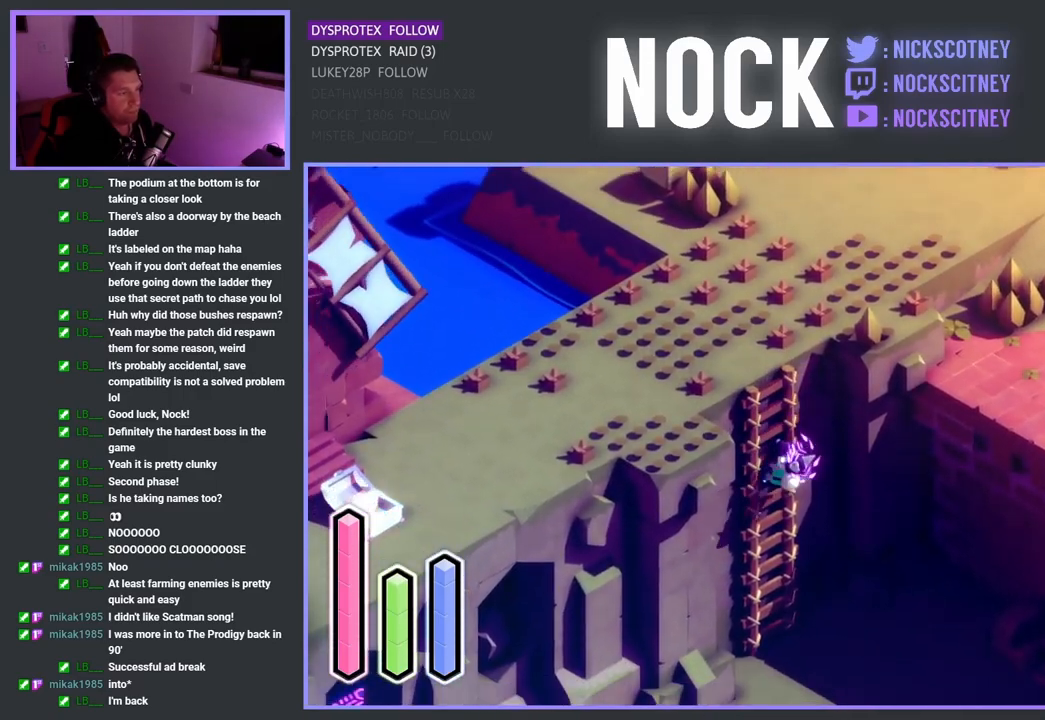
{"buttons": [], "left_stick": "down", "right_stick": "center", "events": []}
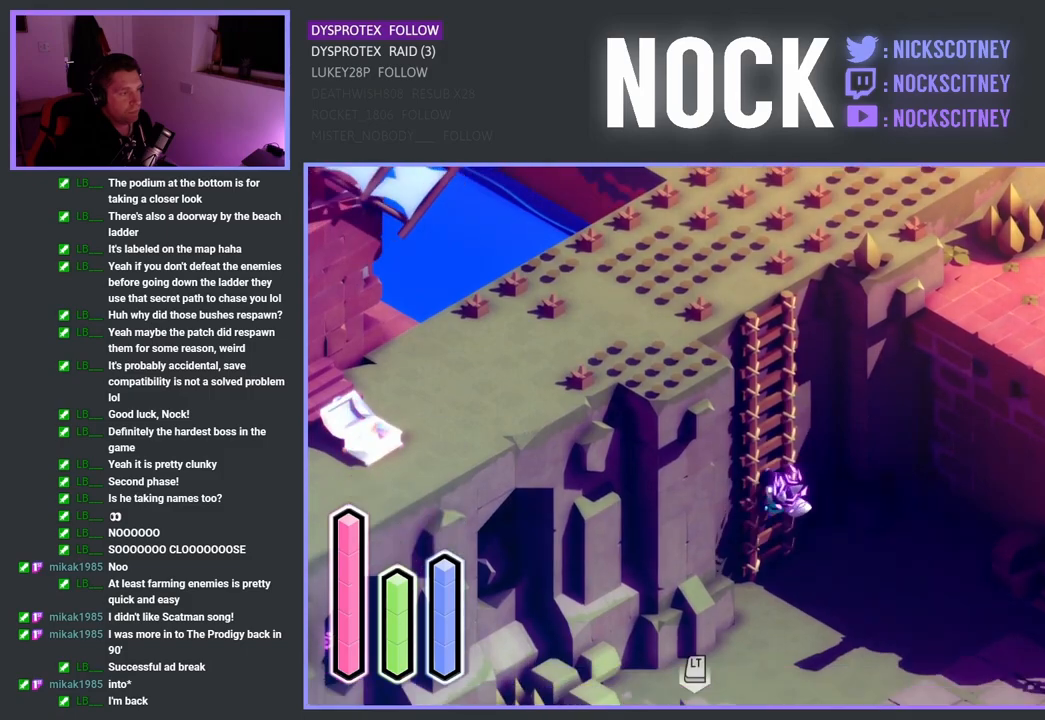
{"buttons": [], "left_stick": "down", "right_stick": "center", "events": []}
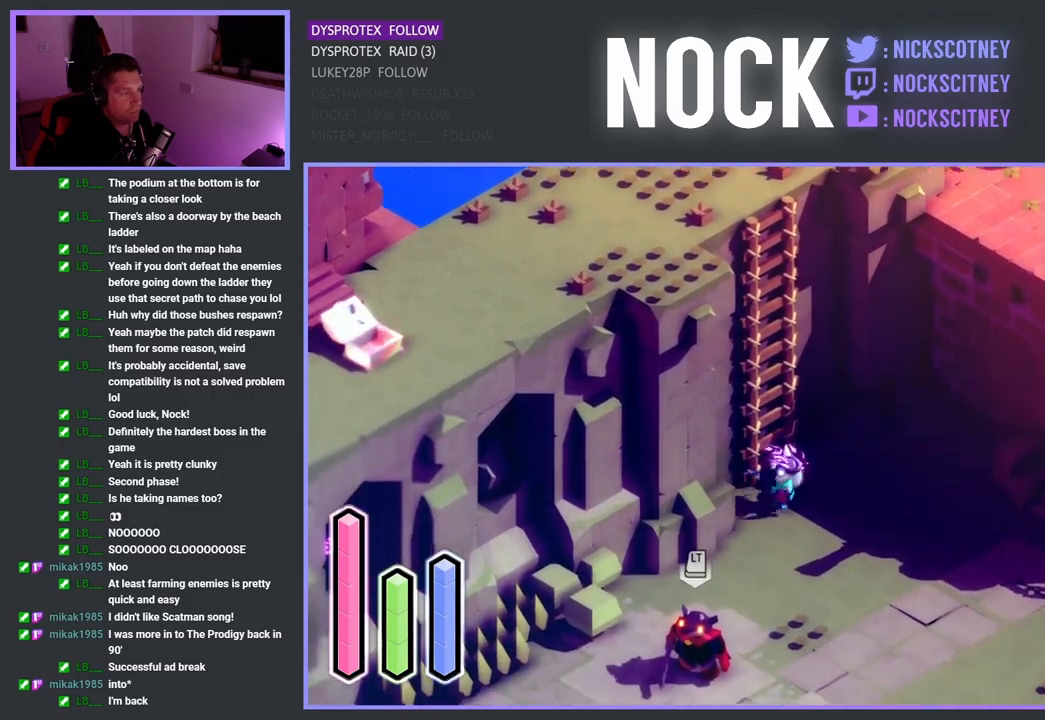
{"buttons": [], "left_stick": "down", "right_stick": "center", "events": []}
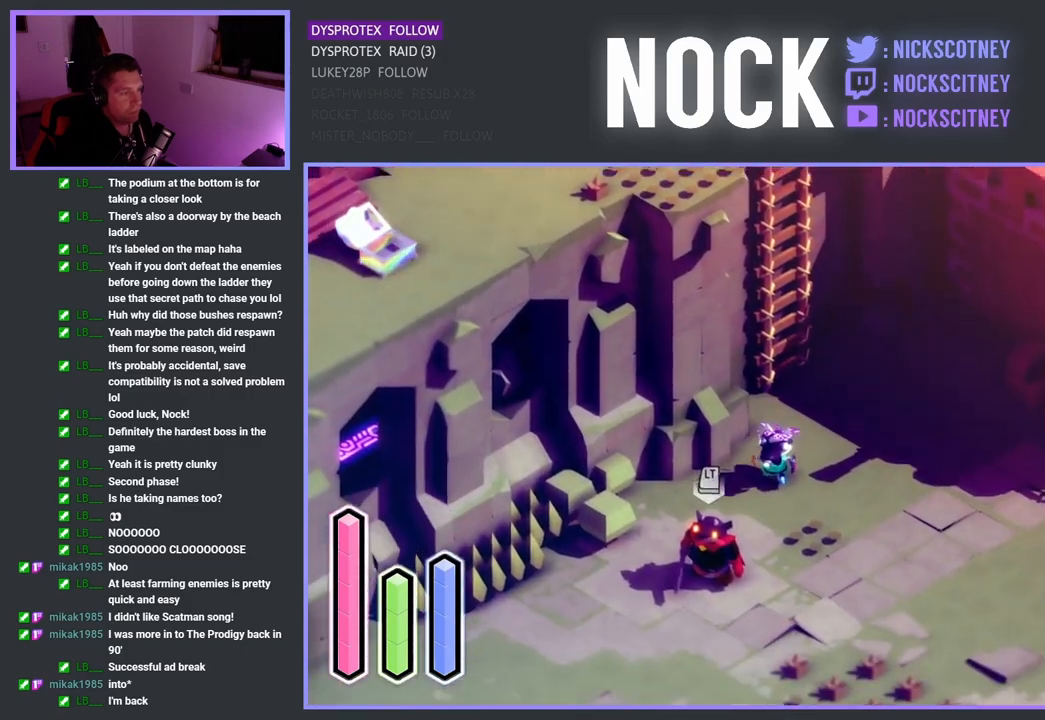
{"buttons": [], "left_stick": "down", "right_stick": "center", "events": [[317, "SQUARE", "down"], [483, "SQUARE", "up"]]}
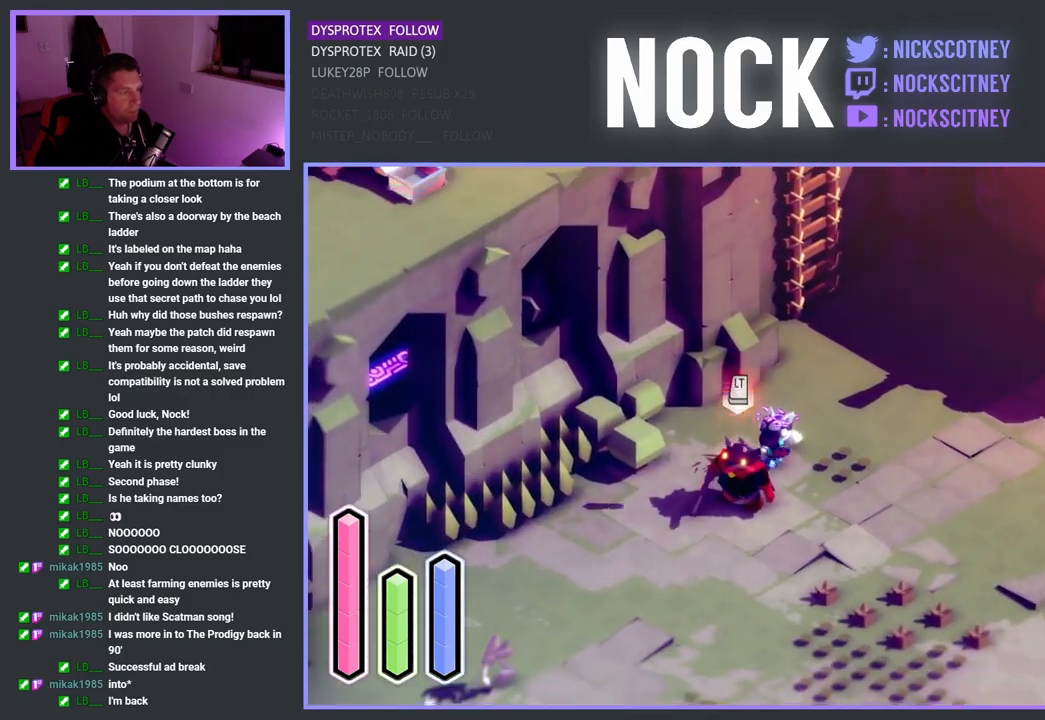
{"buttons": ["SQUARE"], "left_stick": "down", "right_stick": "center", "events": [[67, "SQUARE", "down"], [200, "SQUARE", "up"], [267, "SQUARE", "down"], [417, "SQUARE", "up"], [467, "SQUARE", "down"]]}
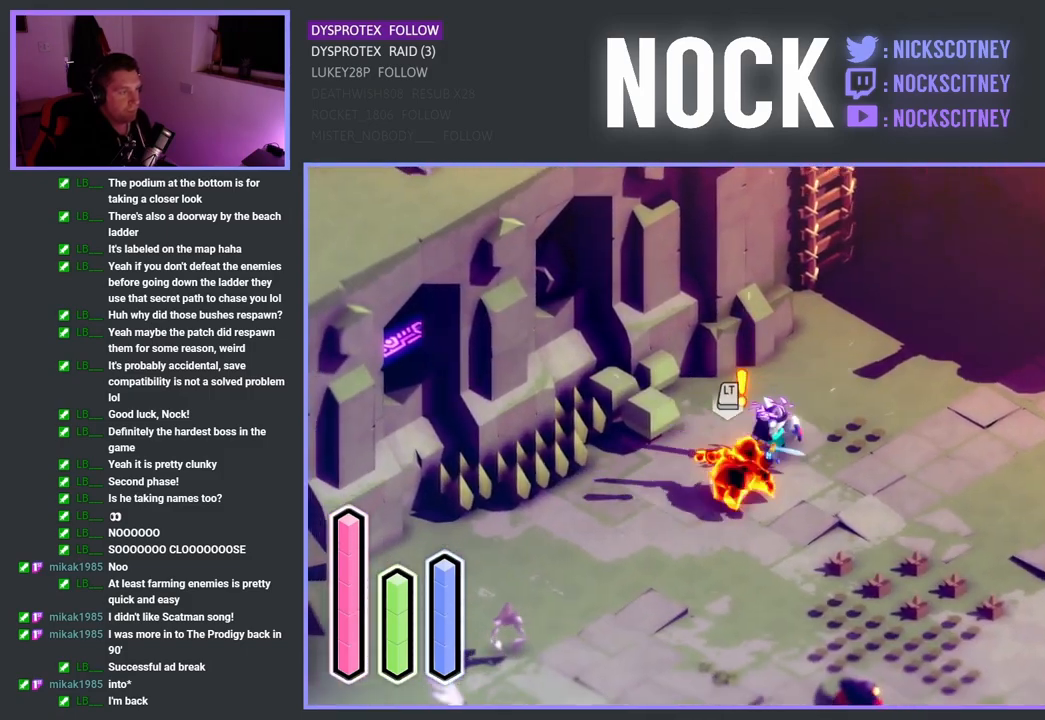
{"buttons": ["SQUARE"], "left_stick": "down", "right_stick": "center", "events": [[117, "SQUARE", "up"], [183, "SQUARE", "down"], [333, "SQUARE", "up"], [433, "SQUARE", "down"]]}
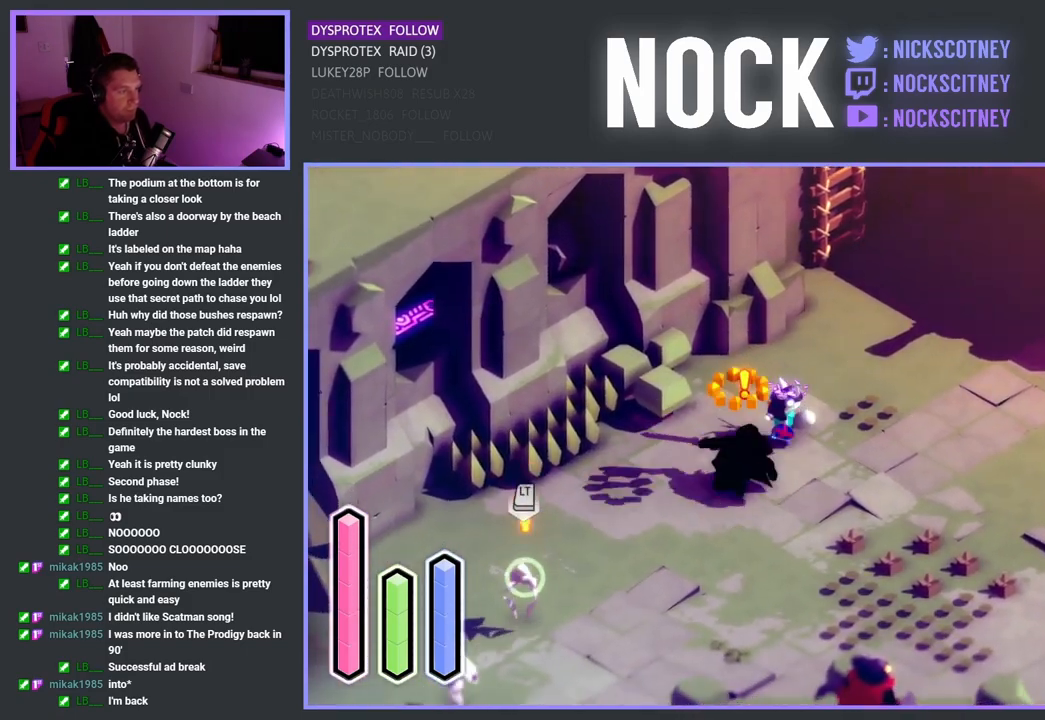
{"buttons": ["SQUARE"], "left_stick": "down", "right_stick": "center", "events": [[83, "SQUARE", "up"], [167, "SQUARE", "down"], [333, "SQUARE", "up"], [400, "SQUARE", "down"]]}
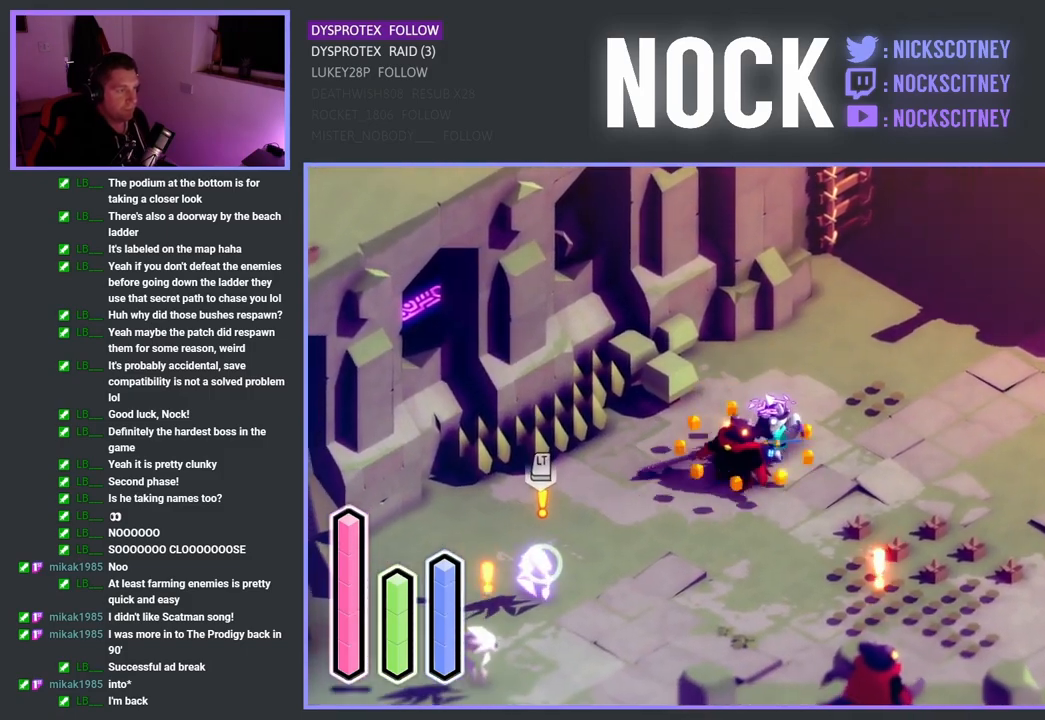
{"buttons": ["CROSS"], "left_stick": "down", "right_stick": "center", "events": [[17, "SQUARE", "up"], [67, "left_stick", "center"], [183, "left_stick", "down"], [383, "CROSS", "down"]]}
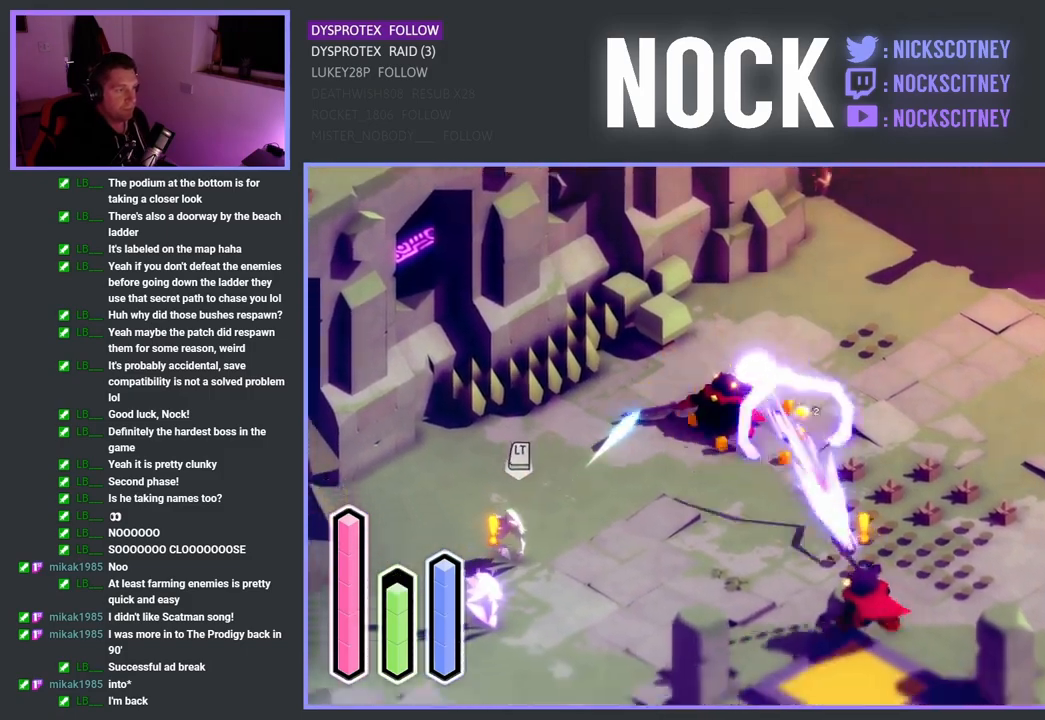
{"buttons": ["SQUARE"], "left_stick": "down-left", "right_stick": "center", "events": [[117, "CROSS", "up"], [217, "SQUARE", "down"], [333, "left_stick", "down-left"], [350, "SQUARE", "up"], [433, "SQUARE", "down"]]}